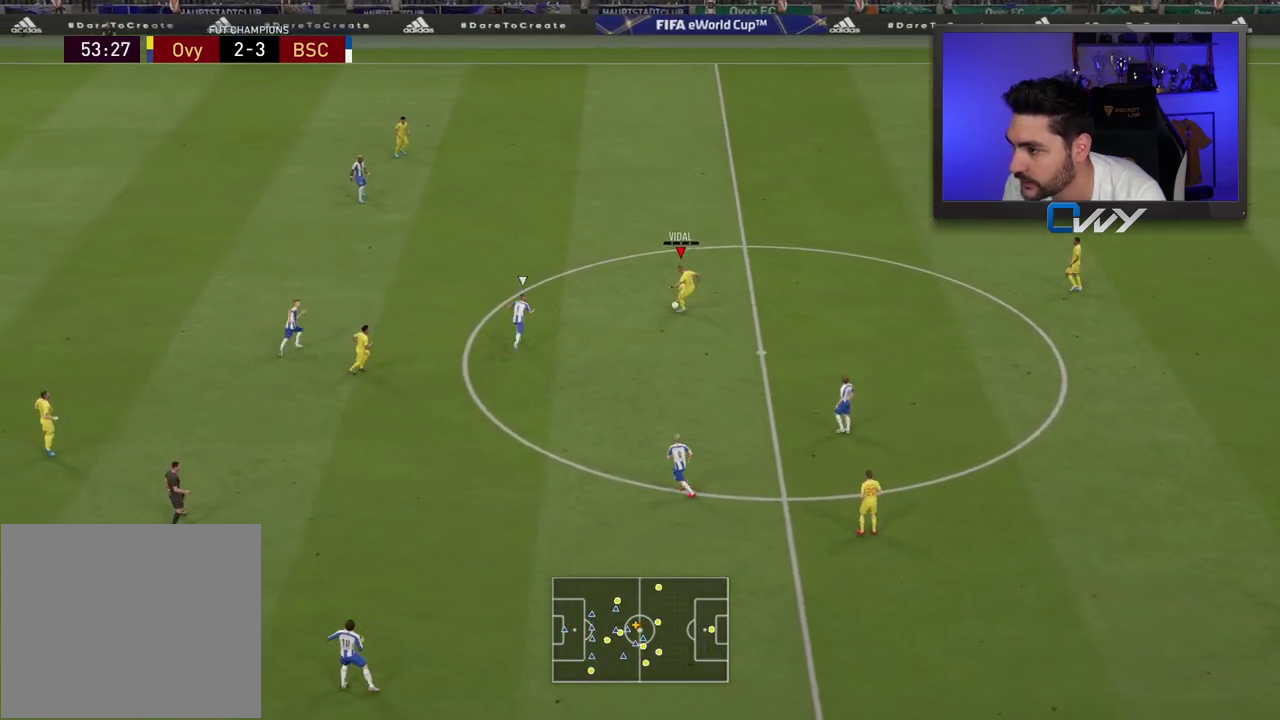
Gameplay with a controller (PlayStation layout); each line is a JSON object with the inputs held at the frame after it. "events" lists button and stick changes between this image and that frame as [ms after this image, input, new state], when the widget could be followed in between.
{"buttons": ["L3"], "left_stick": "down-left", "right_stick": "center", "events": [[267, "CROSS", "down"], [283, "L3", "down"], [283, "left_stick", "down-left"], [433, "CROSS", "up"]]}
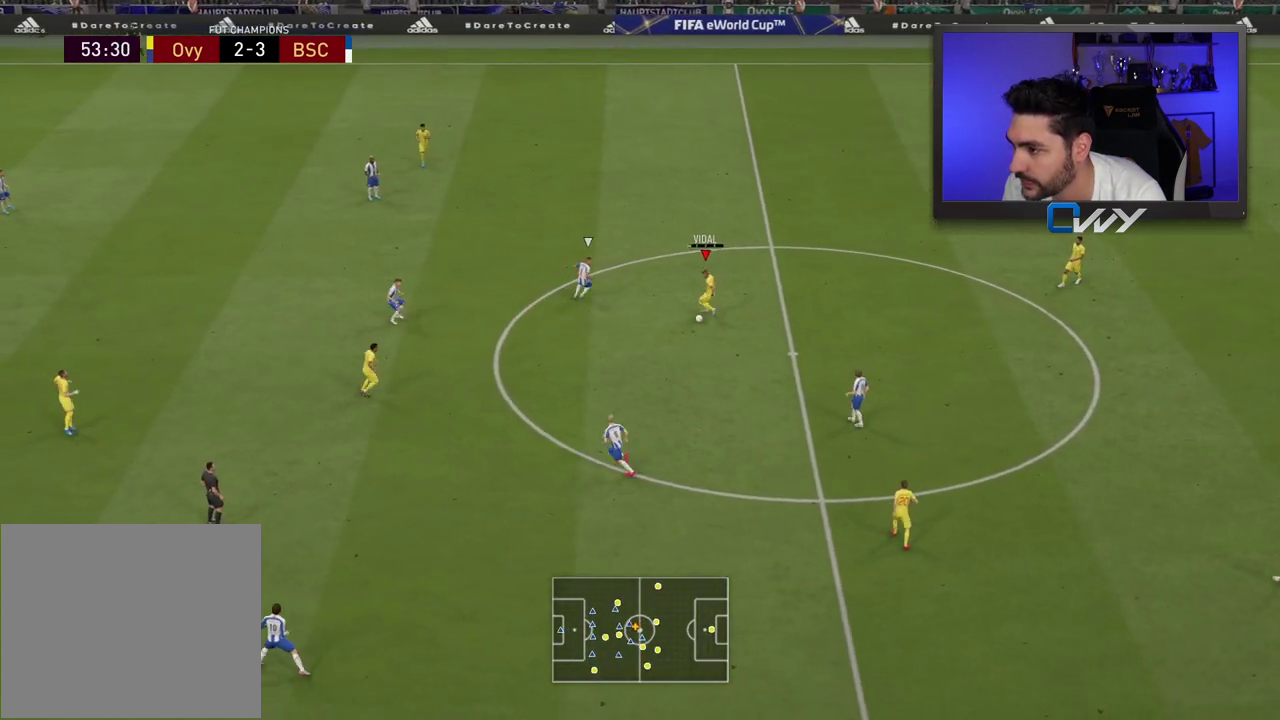
{"buttons": [], "left_stick": "center", "right_stick": "center", "events": [[183, "L3", "up"], [233, "left_stick", "center"]]}
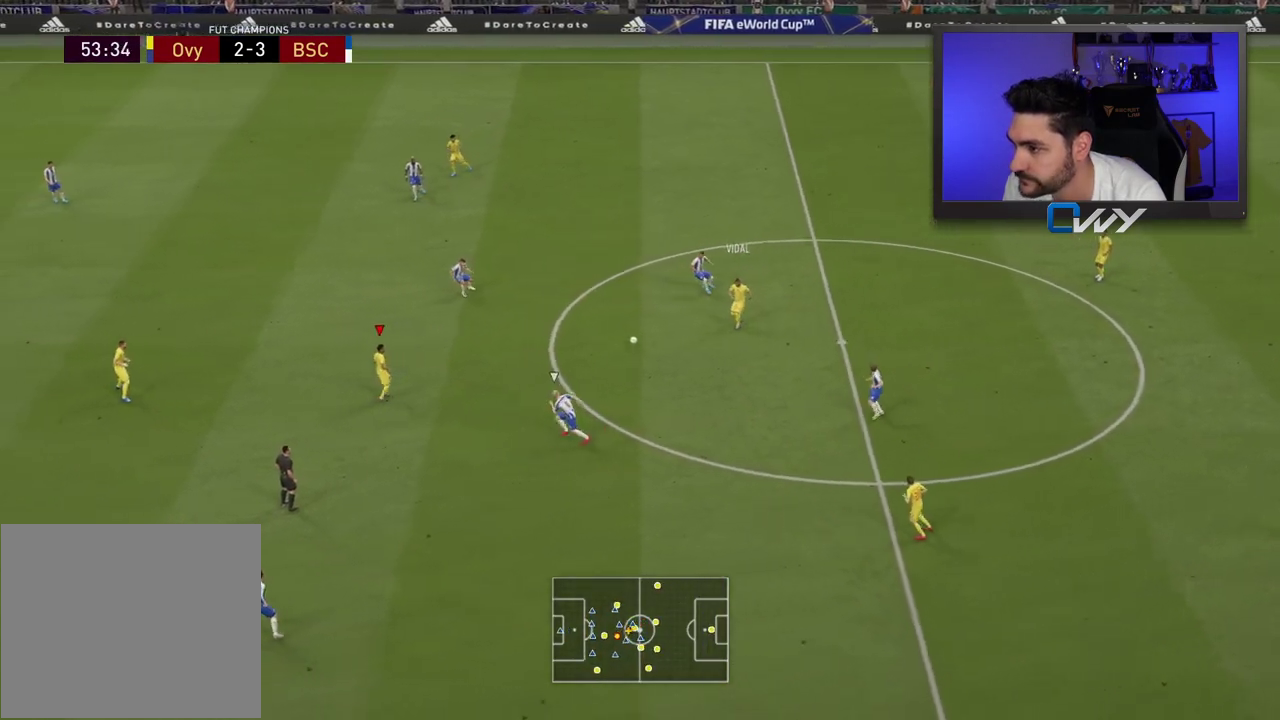
{"buttons": [], "left_stick": "left", "right_stick": "center", "events": [[67, "left_stick", "left"]]}
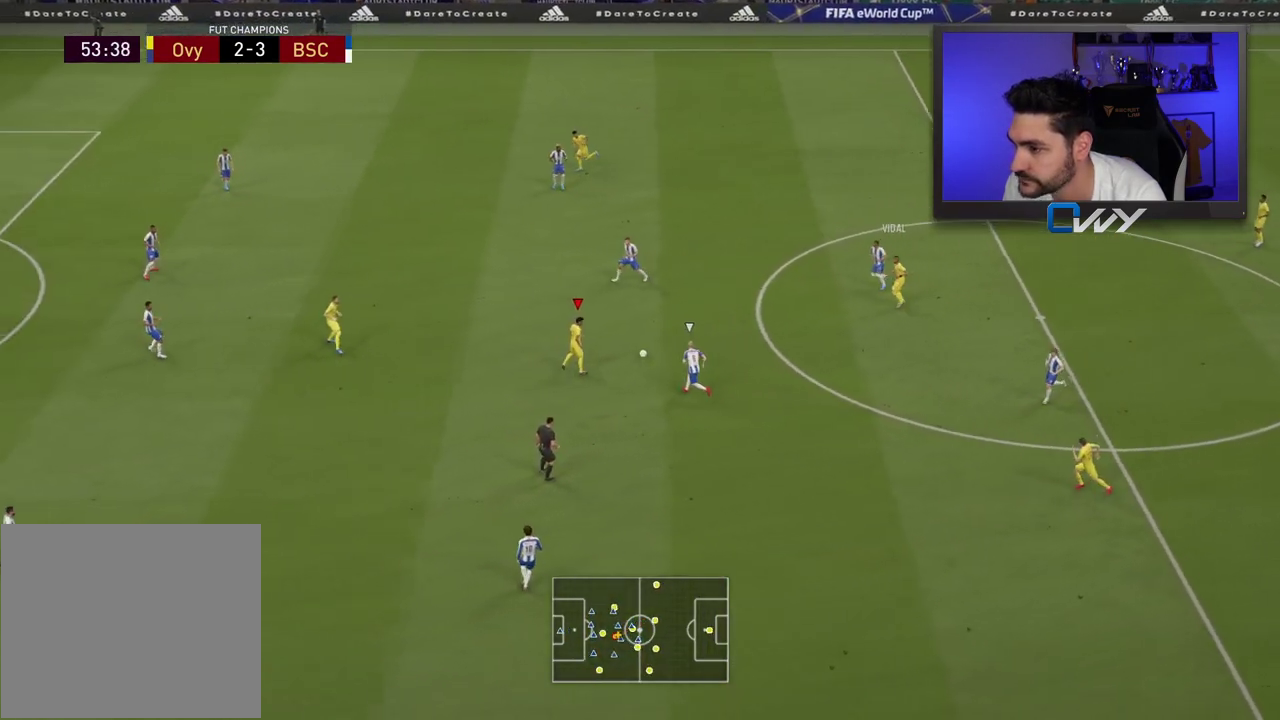
{"buttons": [], "left_stick": "left", "right_stick": "center", "events": [[50, "CROSS", "down"], [150, "CROSS", "up"]]}
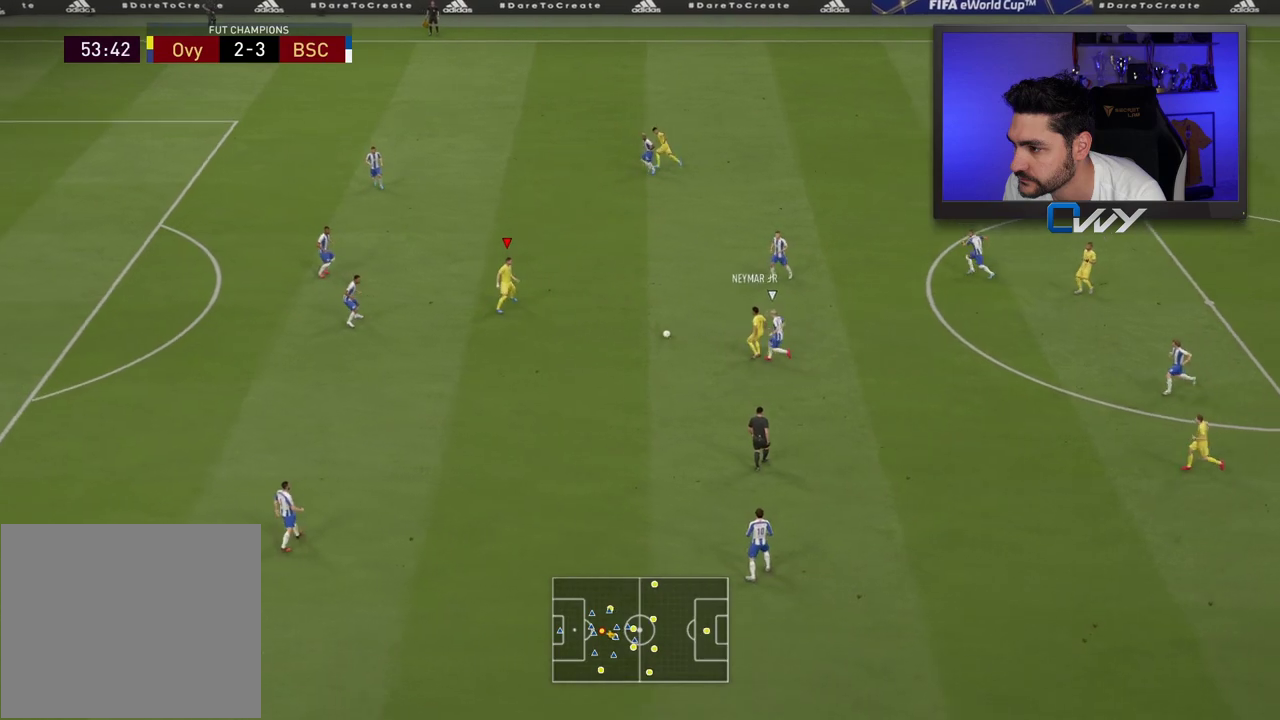
{"buttons": [], "left_stick": "up", "right_stick": "center", "events": [[150, "left_stick", "up"]]}
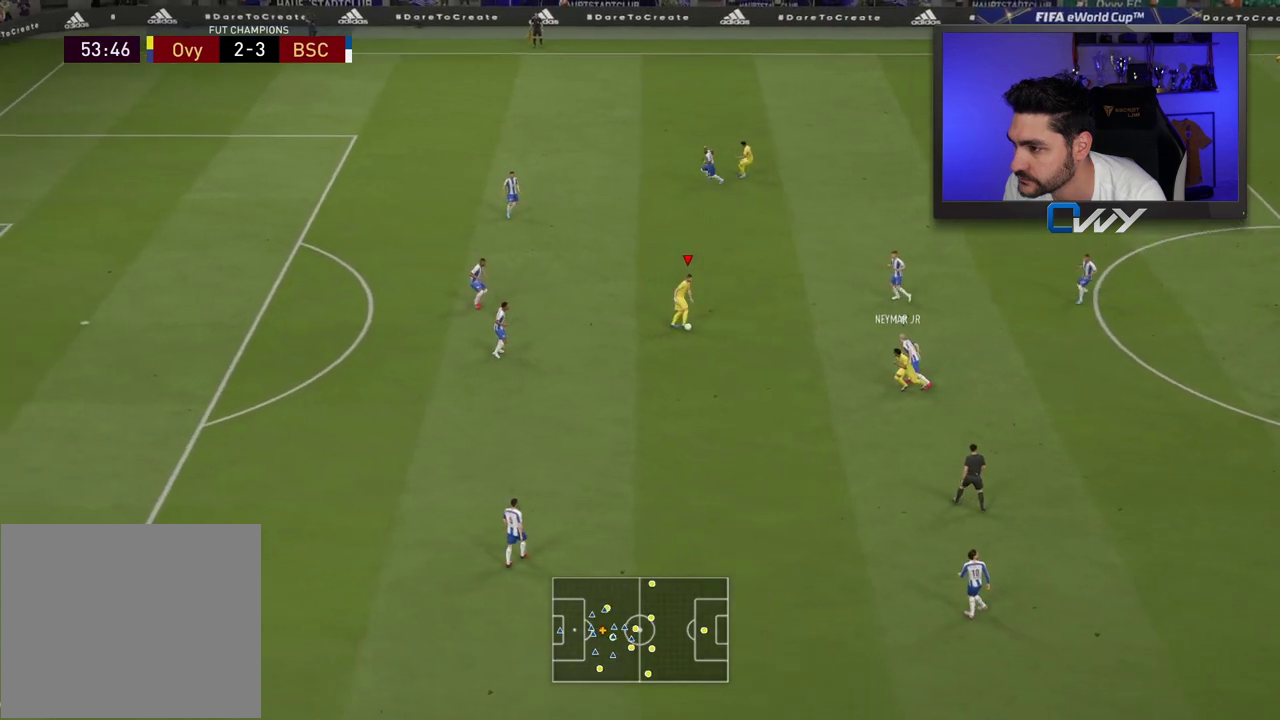
{"buttons": [], "left_stick": "up-left", "right_stick": "center", "events": [[233, "right_stick", "up"], [400, "right_stick", "left"], [483, "left_stick", "up-left"], [500, "right_stick", "center"]]}
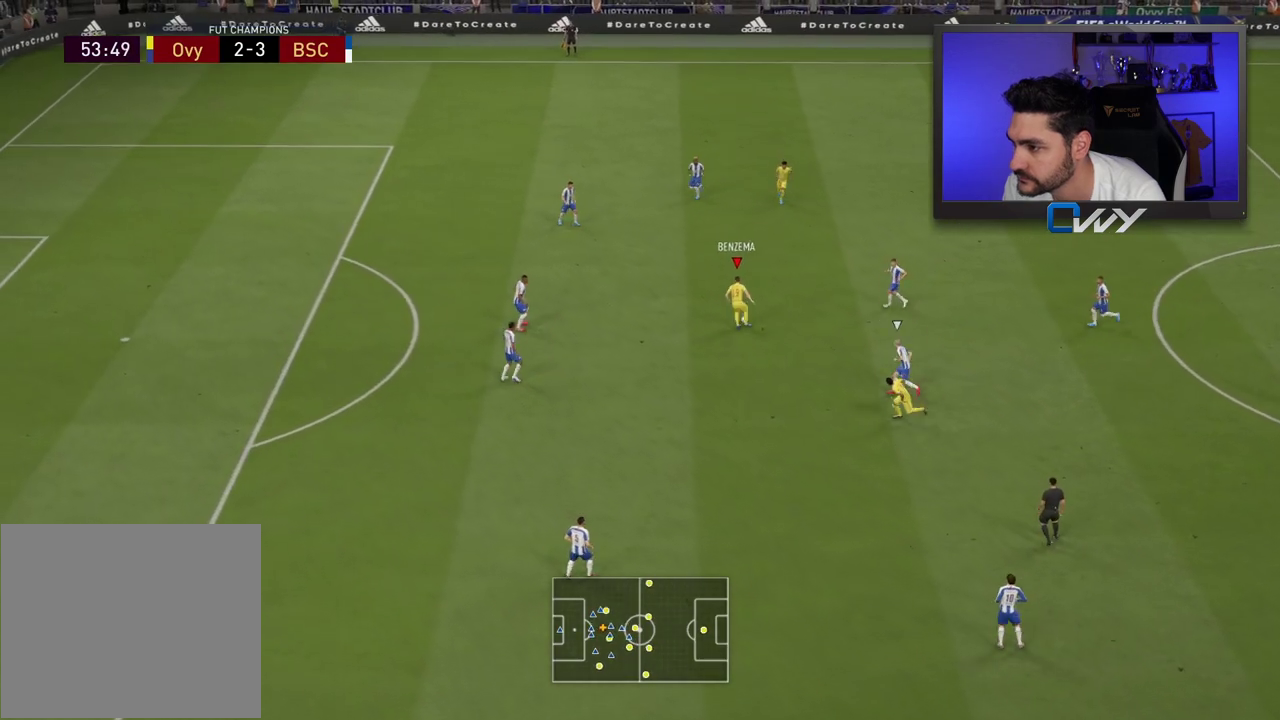
{"buttons": [], "left_stick": "left", "right_stick": "center", "events": [[267, "left_stick", "left"]]}
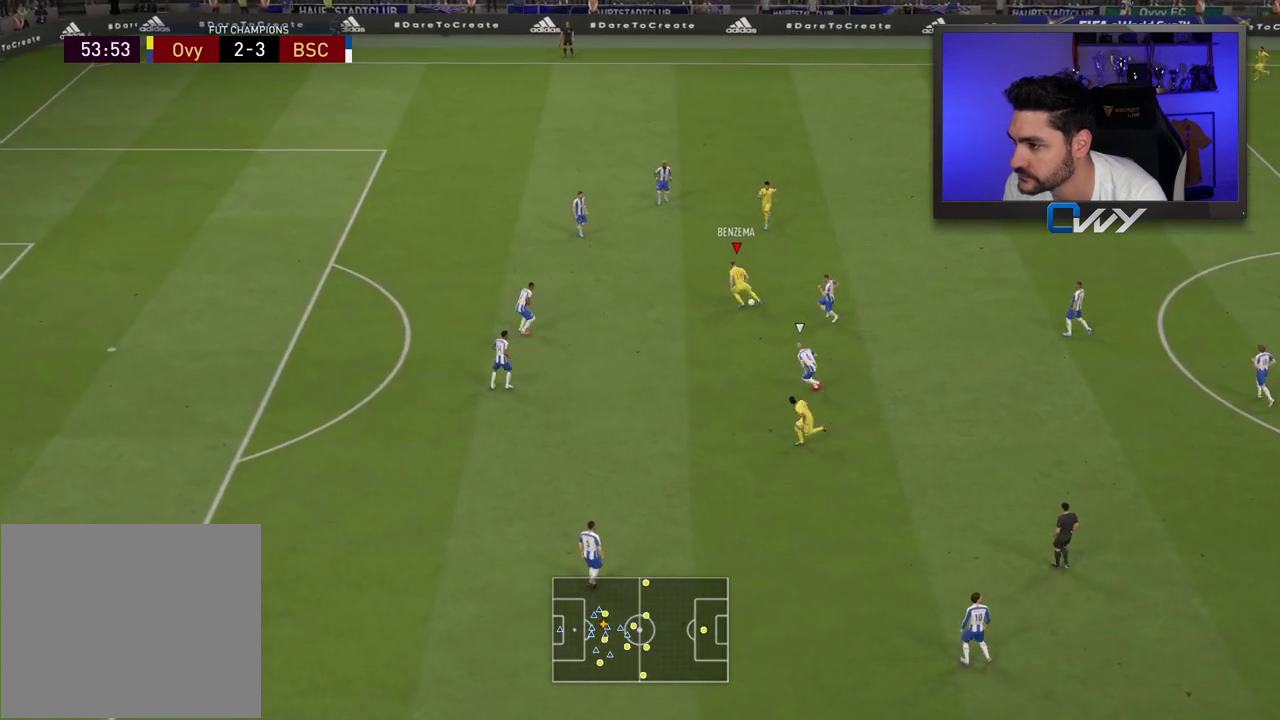
{"buttons": [], "left_stick": "up-left", "right_stick": "center", "events": [[483, "left_stick", "up-left"]]}
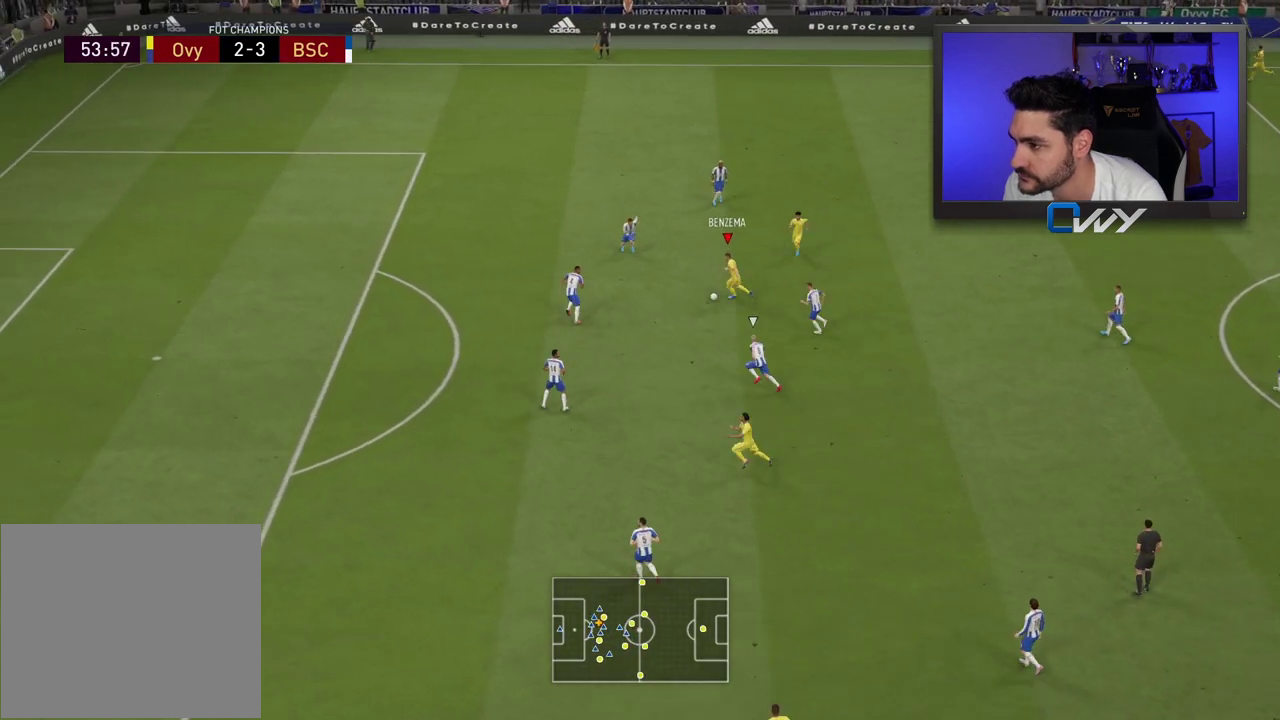
{"buttons": [], "left_stick": "up-right", "right_stick": "center", "events": [[33, "left_stick", "up-right"]]}
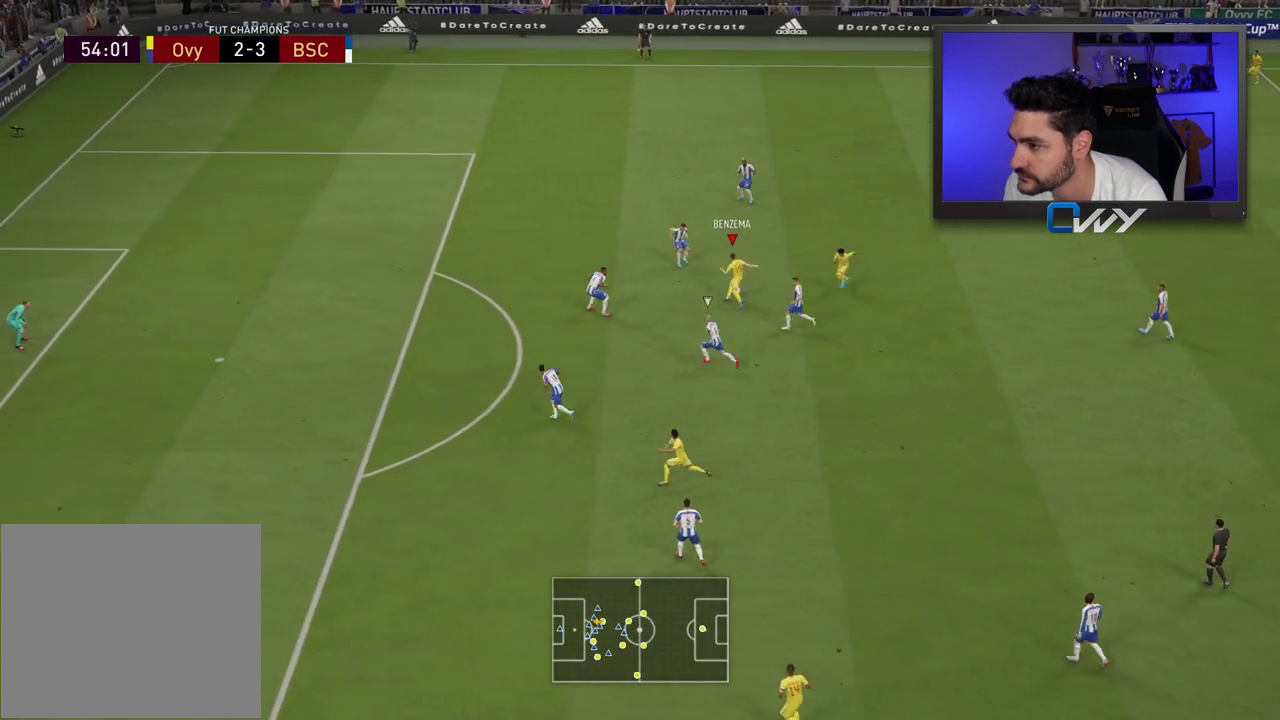
{"buttons": [], "left_stick": "up-right", "right_stick": "down", "events": [[167, "right_stick", "down"]]}
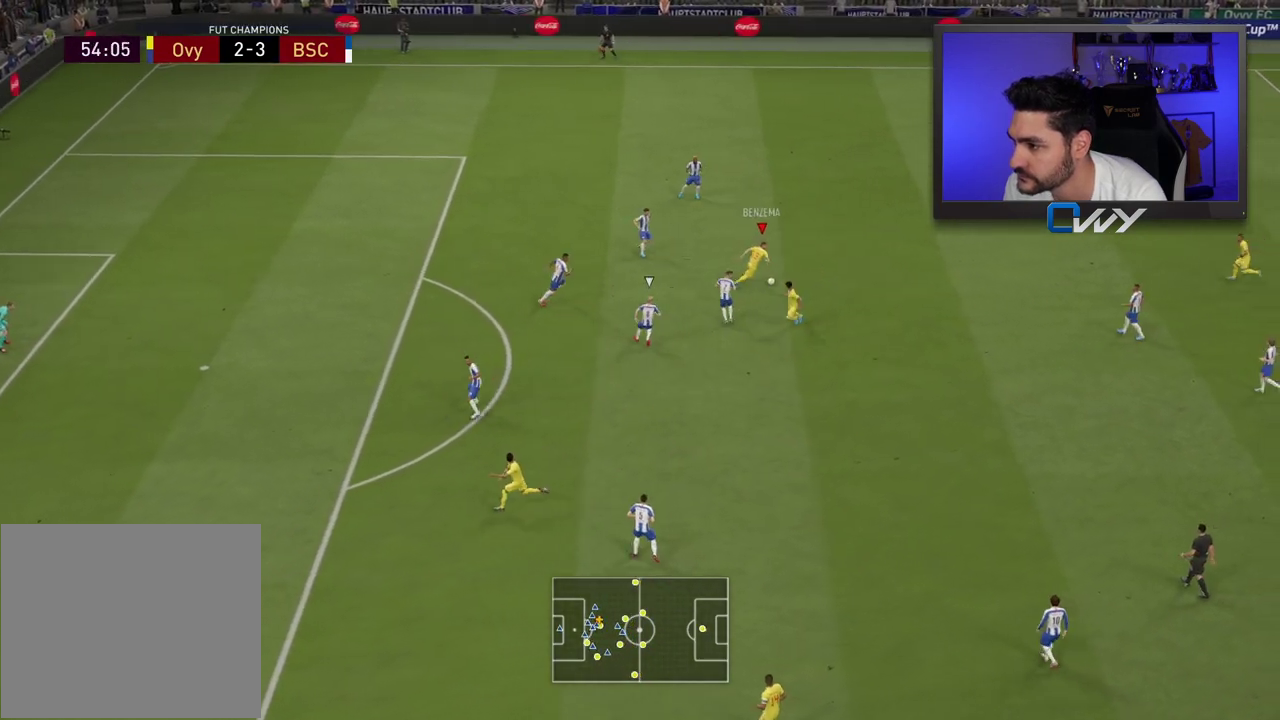
{"buttons": ["L3"], "left_stick": "down-right", "right_stick": "center", "events": [[117, "left_stick", "down-right"], [150, "right_stick", "center"], [183, "L3", "down"]]}
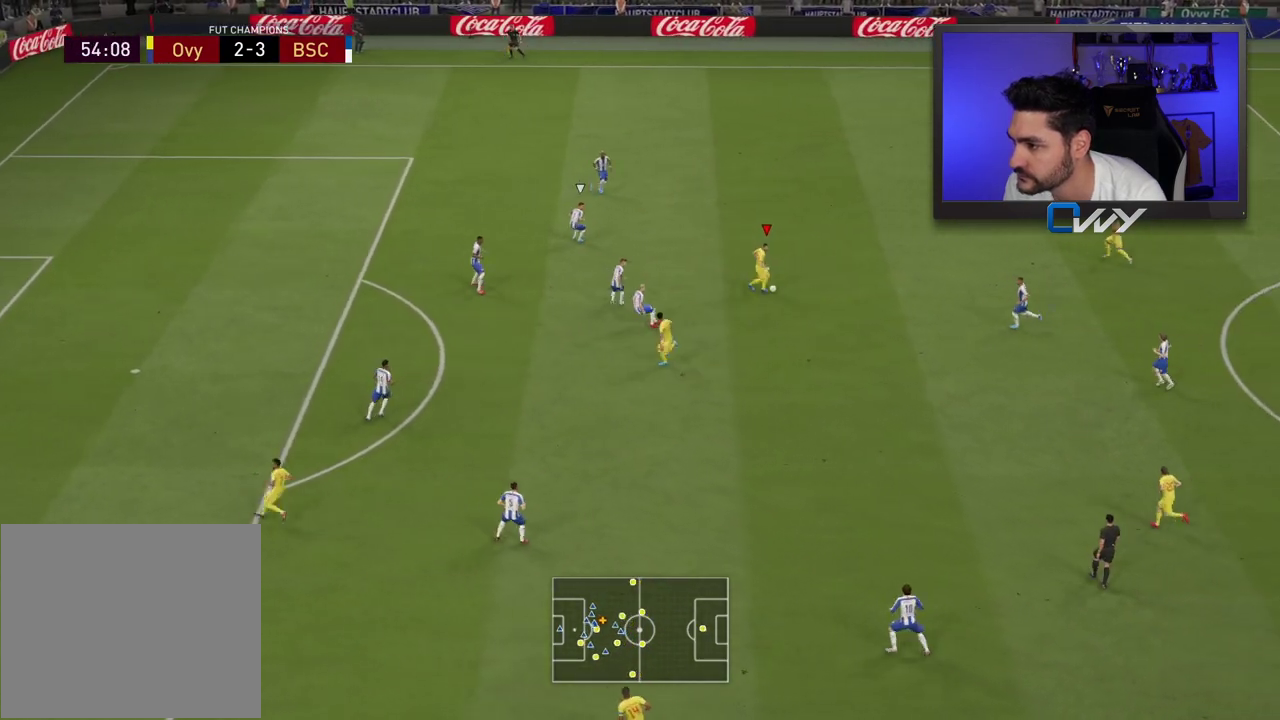
{"buttons": [], "left_stick": "center", "right_stick": "center", "events": [[67, "CROSS", "down"], [67, "left_stick", "down"], [167, "CROSS", "up"], [267, "left_stick", "down-right"], [350, "L3", "up"], [383, "left_stick", "center"]]}
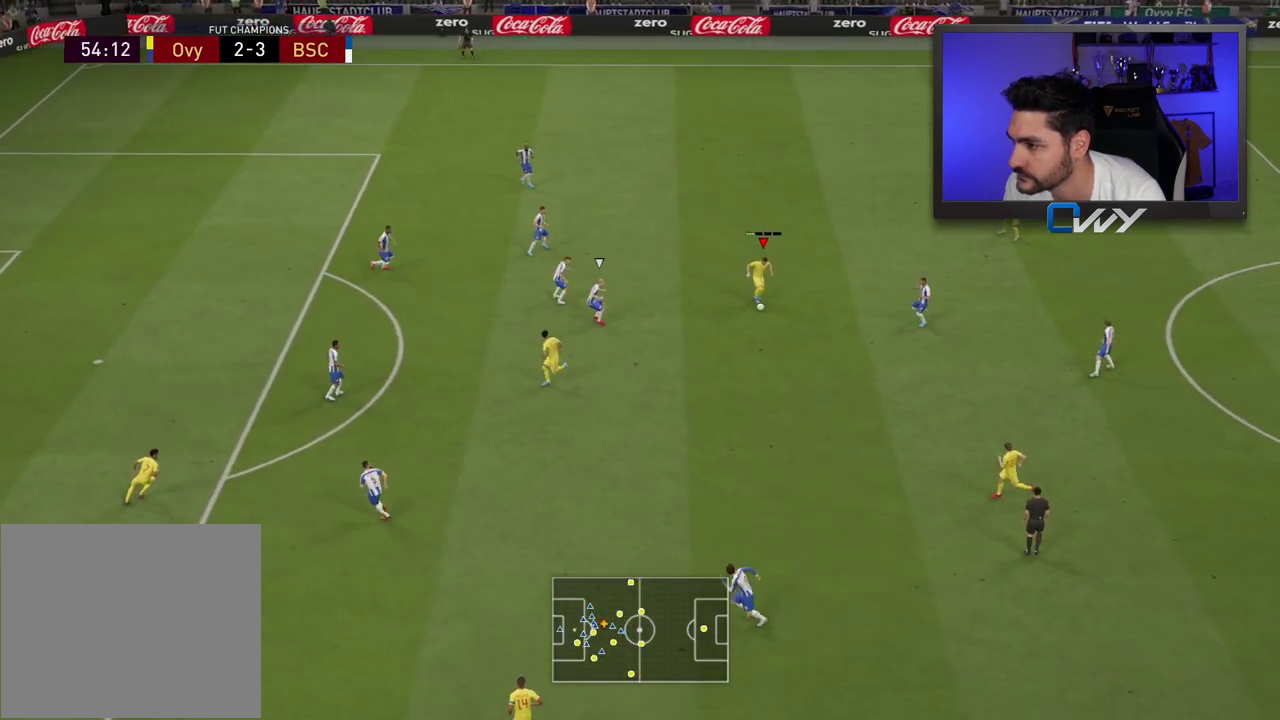
{"buttons": [], "left_stick": "left", "right_stick": "center", "events": [[83, "left_stick", "left"]]}
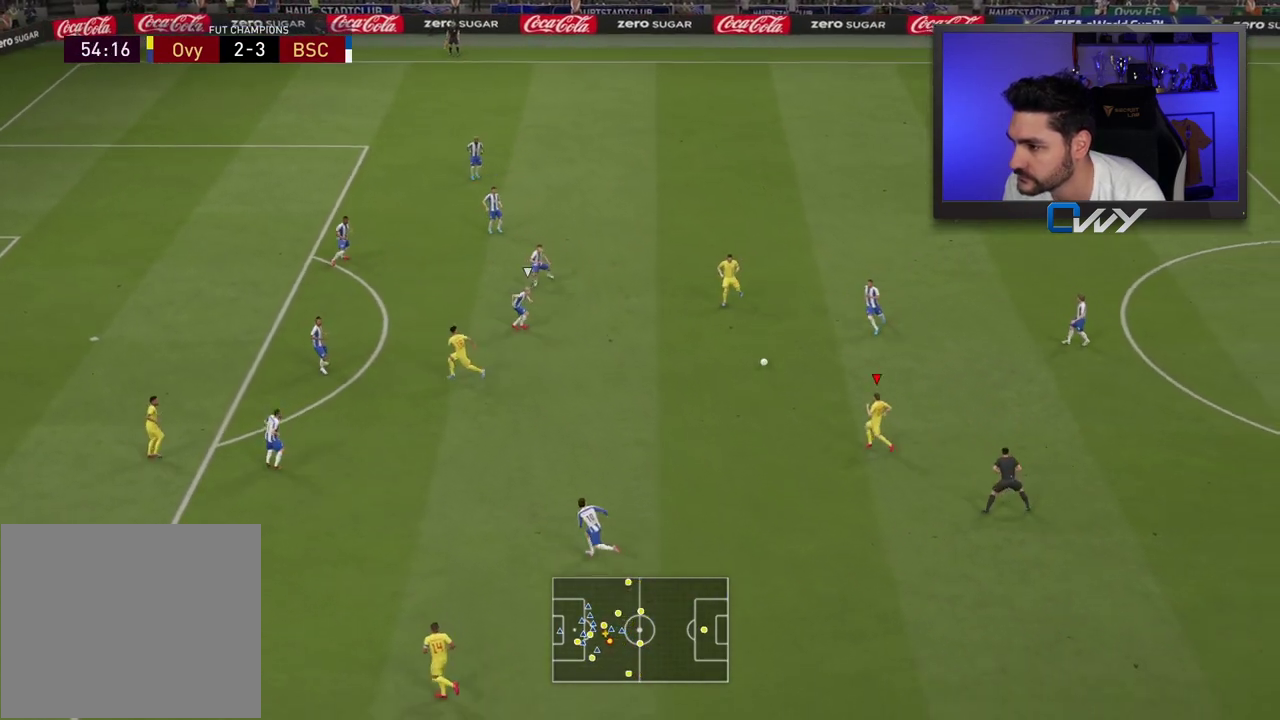
{"buttons": [], "left_stick": "left", "right_stick": "down", "events": [[467, "right_stick", "down"]]}
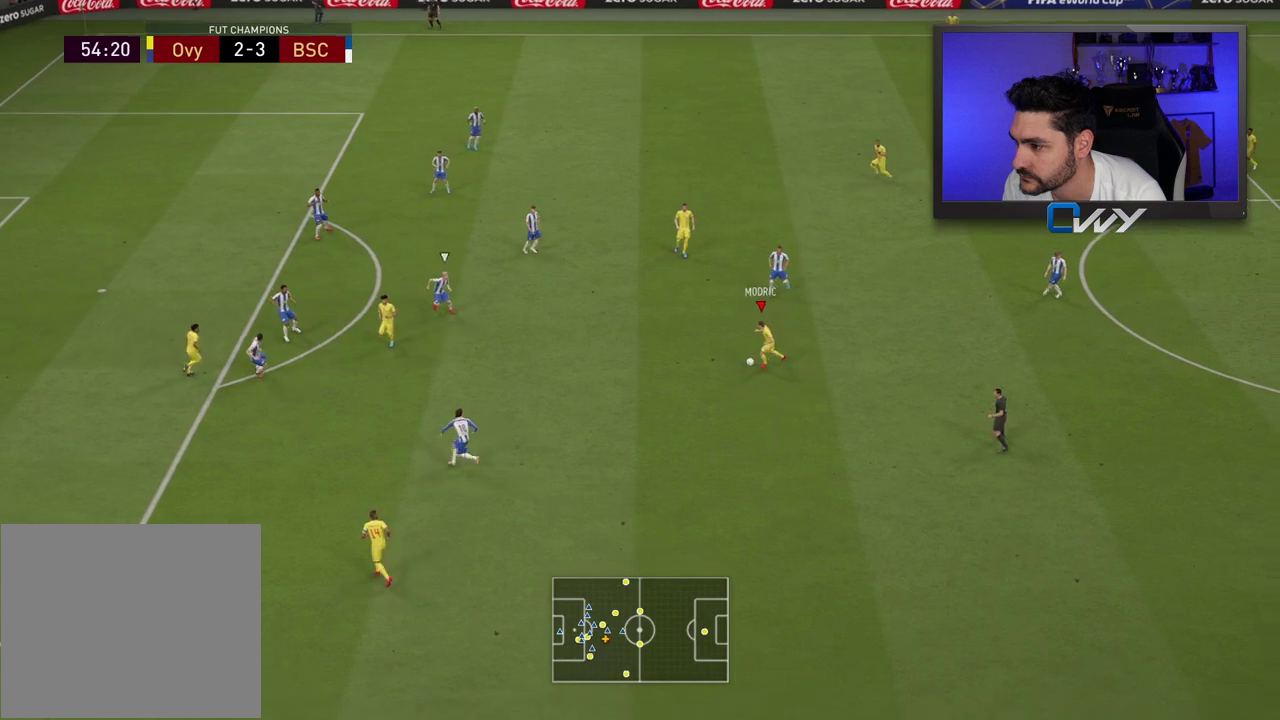
{"buttons": [], "left_stick": "down-left", "right_stick": "center", "events": [[250, "left_stick", "down-left"], [450, "right_stick", "center"]]}
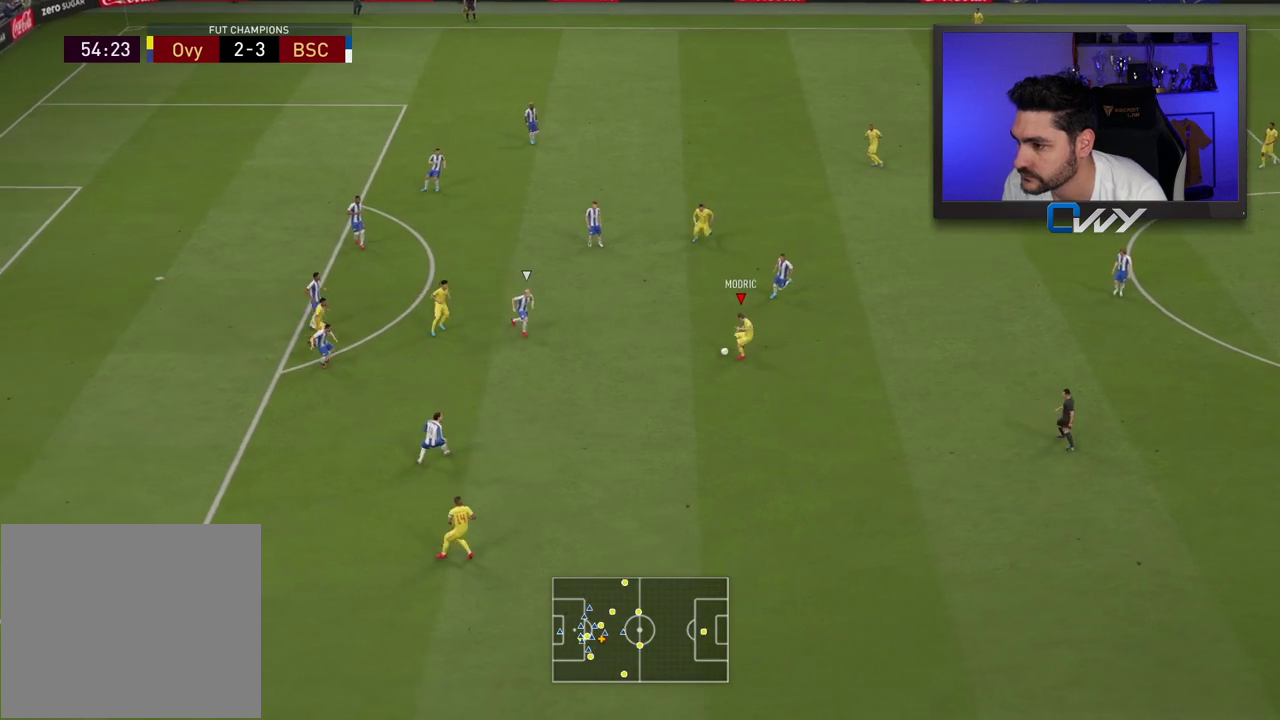
{"buttons": ["L3"], "left_stick": "left", "right_stick": "center", "events": [[300, "CROSS", "down"], [300, "L3", "down"], [317, "left_stick", "left"], [367, "CROSS", "up"]]}
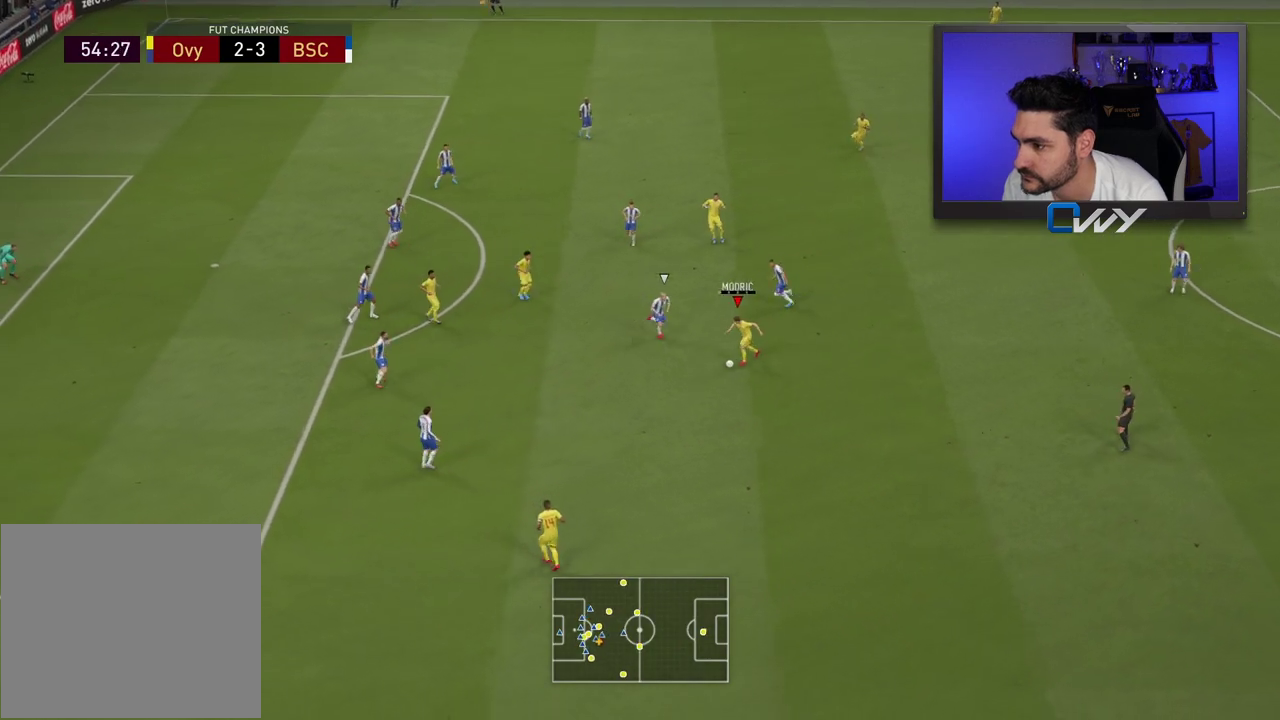
{"buttons": [], "left_stick": "up-left", "right_stick": "center", "events": [[267, "L3", "up"], [317, "left_stick", "up-left"]]}
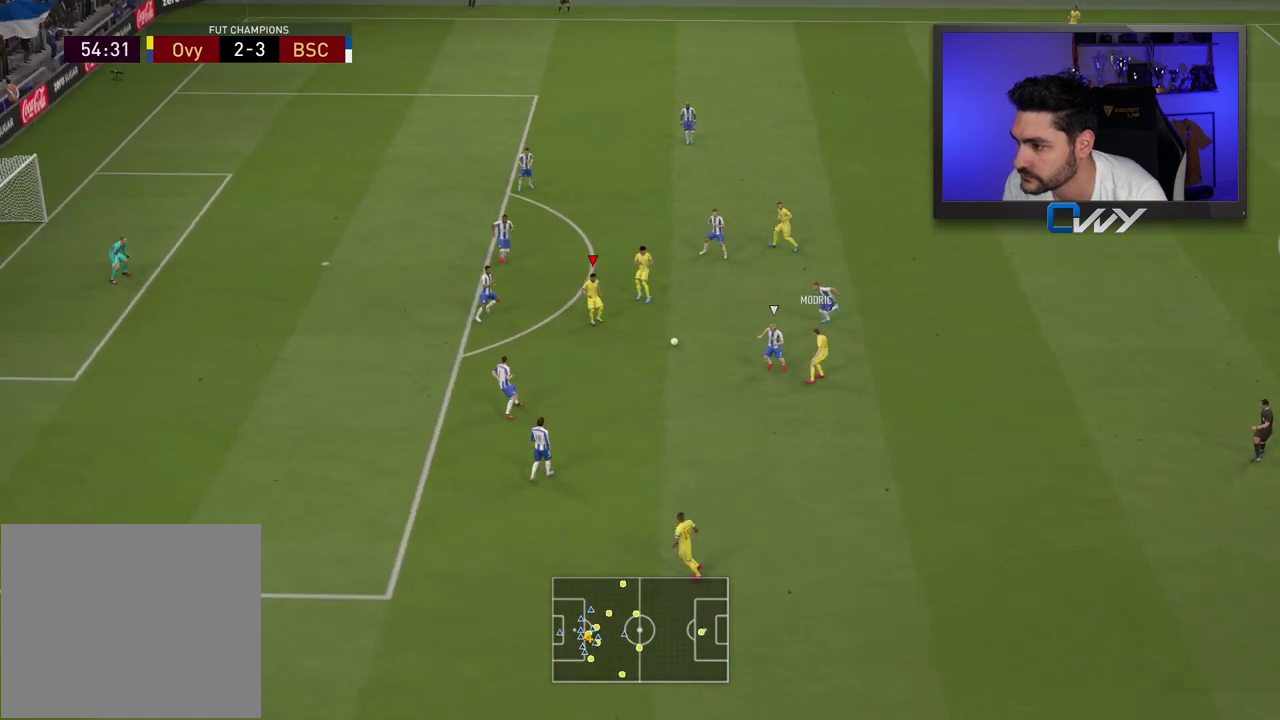
{"buttons": ["L3"], "left_stick": "down-left", "right_stick": "center", "events": [[217, "left_stick", "up-right"], [300, "left_stick", "down-right"], [350, "L3", "down"], [417, "left_stick", "down-left"]]}
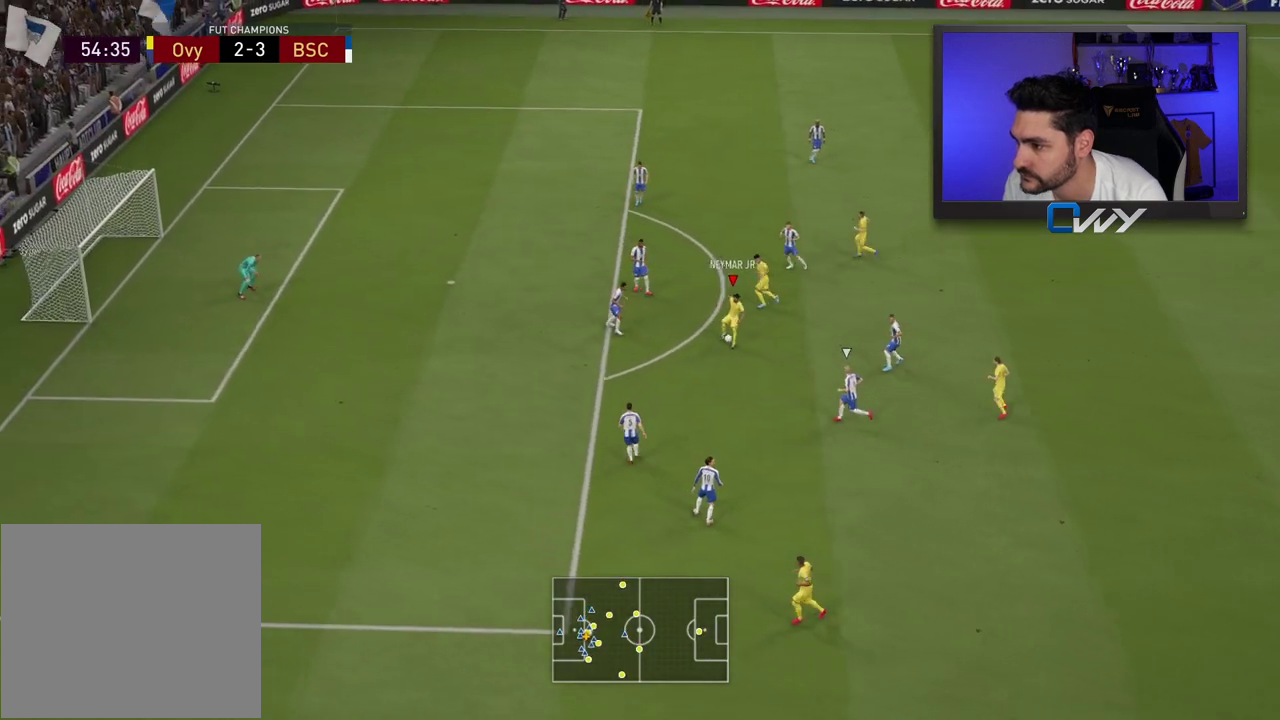
{"buttons": ["L3"], "left_stick": "left", "right_stick": "center", "events": [[283, "left_stick", "left"]]}
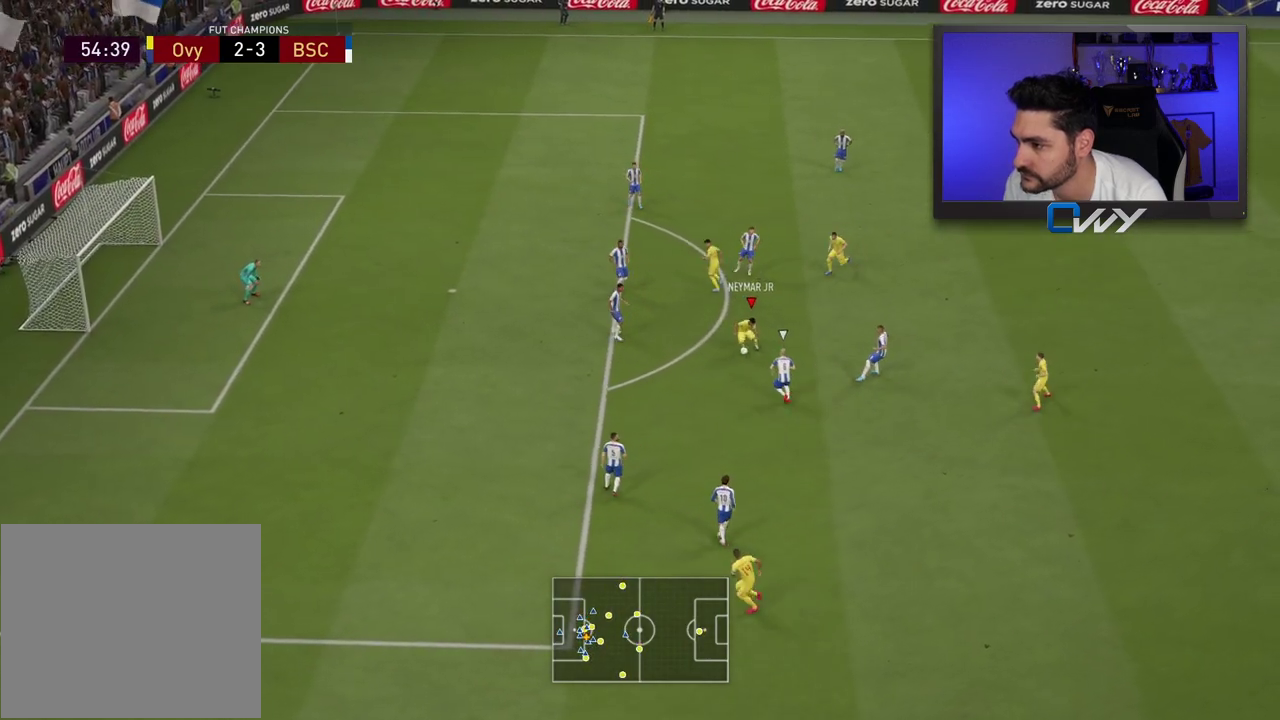
{"buttons": ["L3"], "left_stick": "down-left", "right_stick": "up-right", "events": [[383, "right_stick", "down-left"], [500, "left_stick", "down-left"], [500, "right_stick", "up-right"]]}
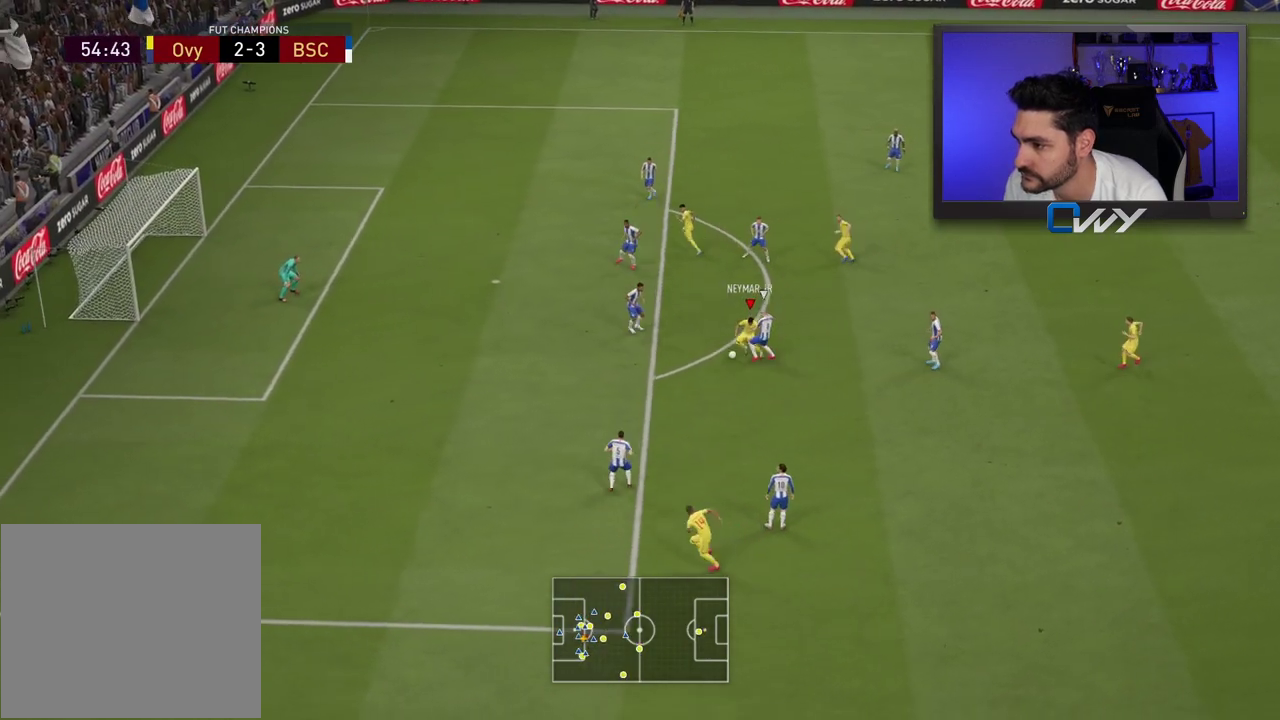
{"buttons": ["L3"], "left_stick": "left", "right_stick": "center", "events": [[100, "right_stick", "center"], [400, "left_stick", "left"]]}
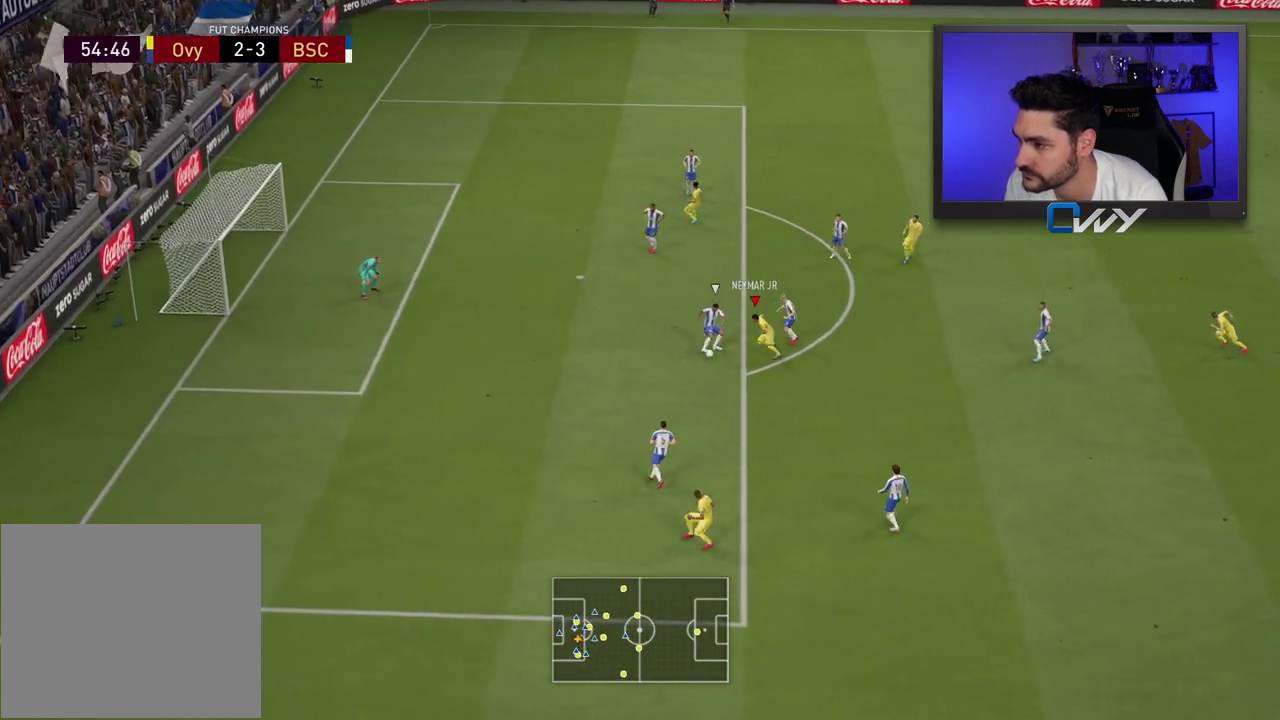
{"buttons": ["L3"], "left_stick": "left", "right_stick": "center", "events": [[83, "left_stick", "down-left"], [333, "left_stick", "left"]]}
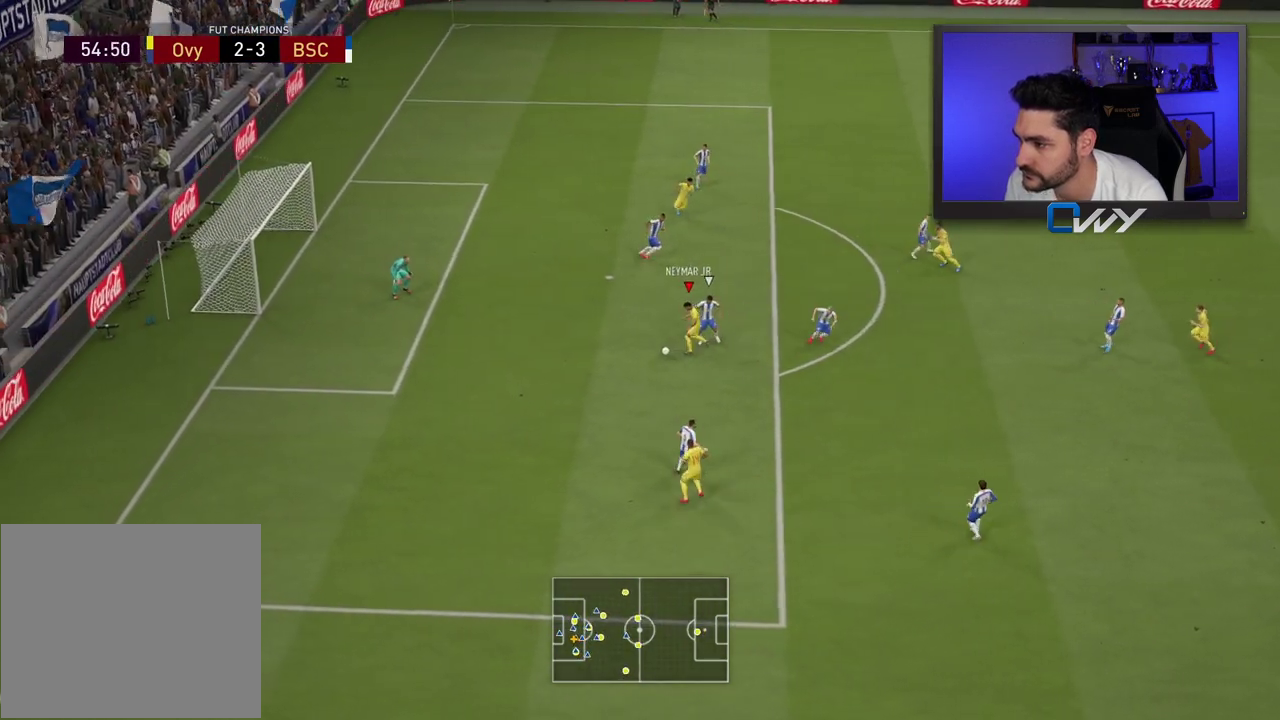
{"buttons": ["L3"], "left_stick": "left", "right_stick": "center", "events": [[217, "CIRCLE", "down"], [383, "CIRCLE", "up"]]}
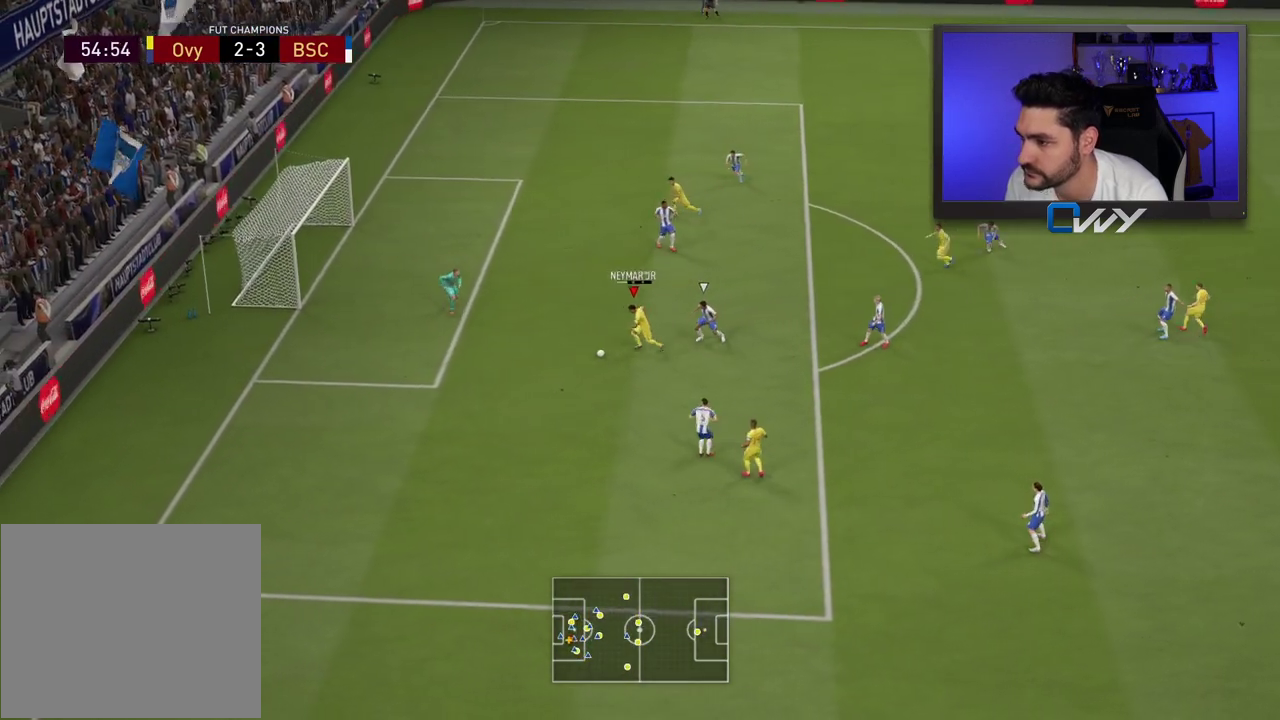
{"buttons": ["L3"], "left_stick": "down-left", "right_stick": "center", "events": [[100, "left_stick", "down-left"]]}
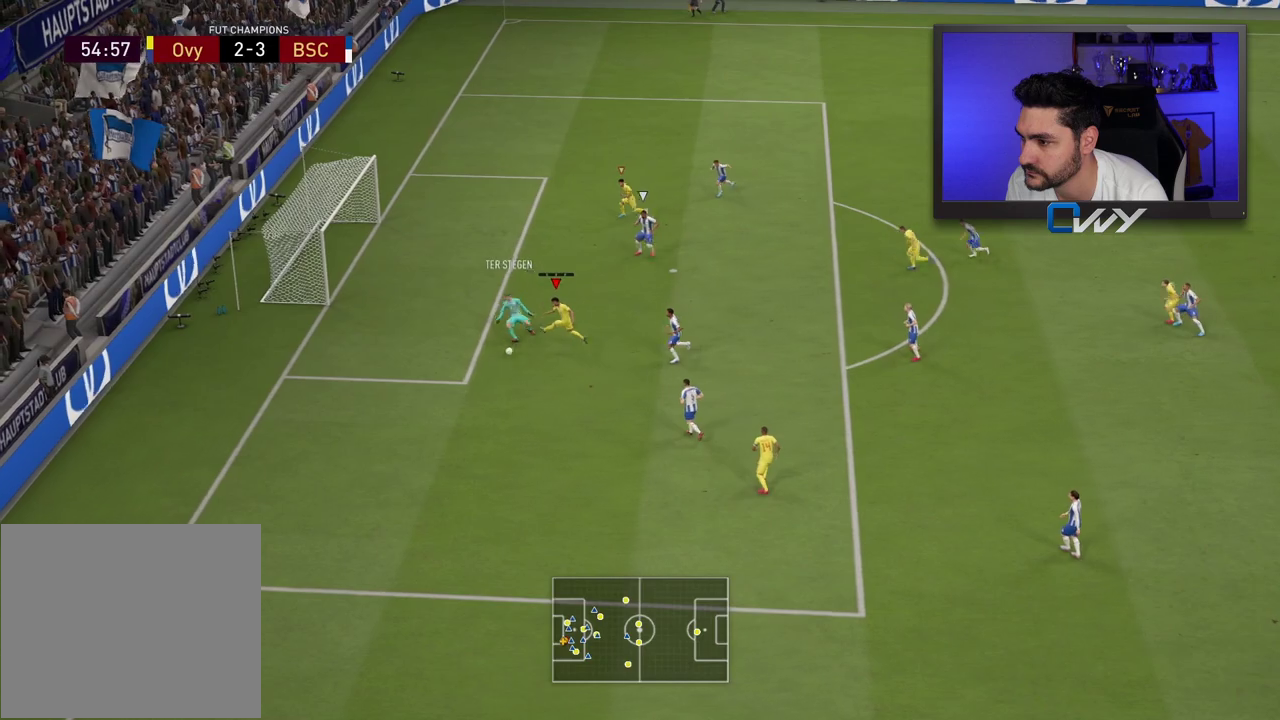
{"buttons": ["L3"], "left_stick": "down-left", "right_stick": "center", "events": []}
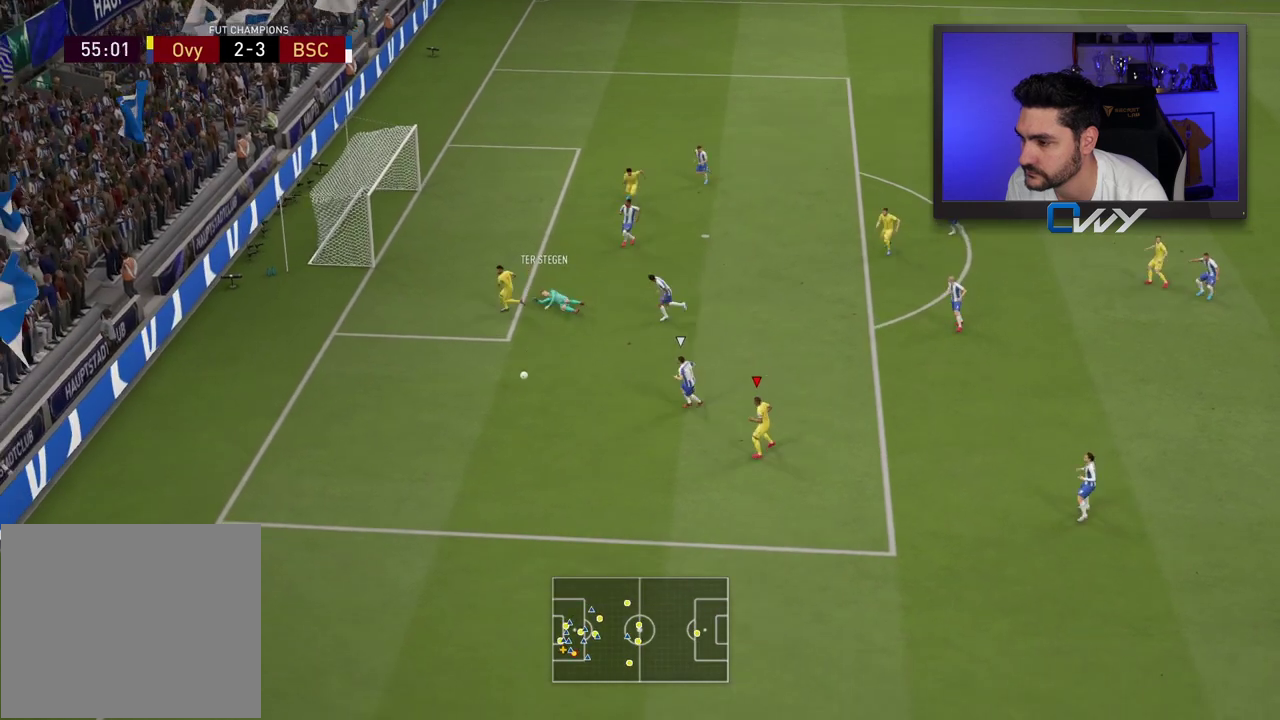
{"buttons": ["R2", "L3"], "left_stick": "down-left", "right_stick": "center", "events": [[17, "R2", "down"]]}
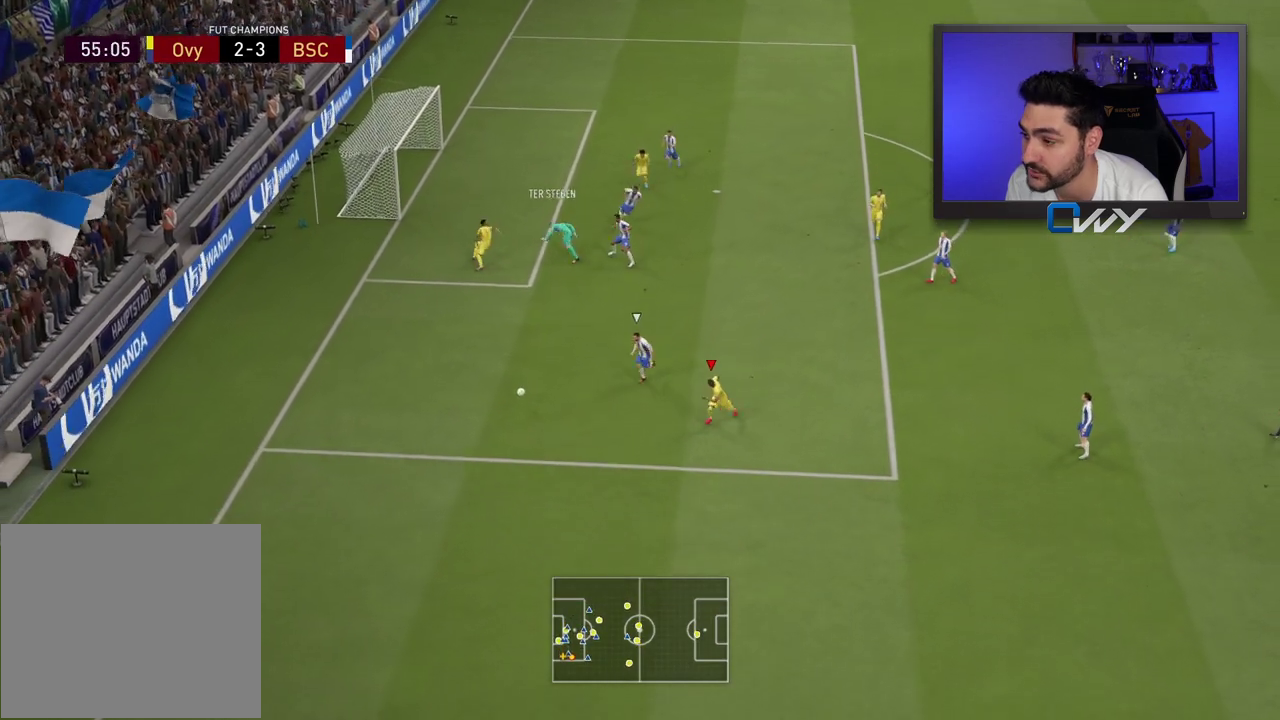
{"buttons": ["L3"], "left_stick": "left", "right_stick": "center", "events": [[233, "left_stick", "left"], [350, "R2", "up"]]}
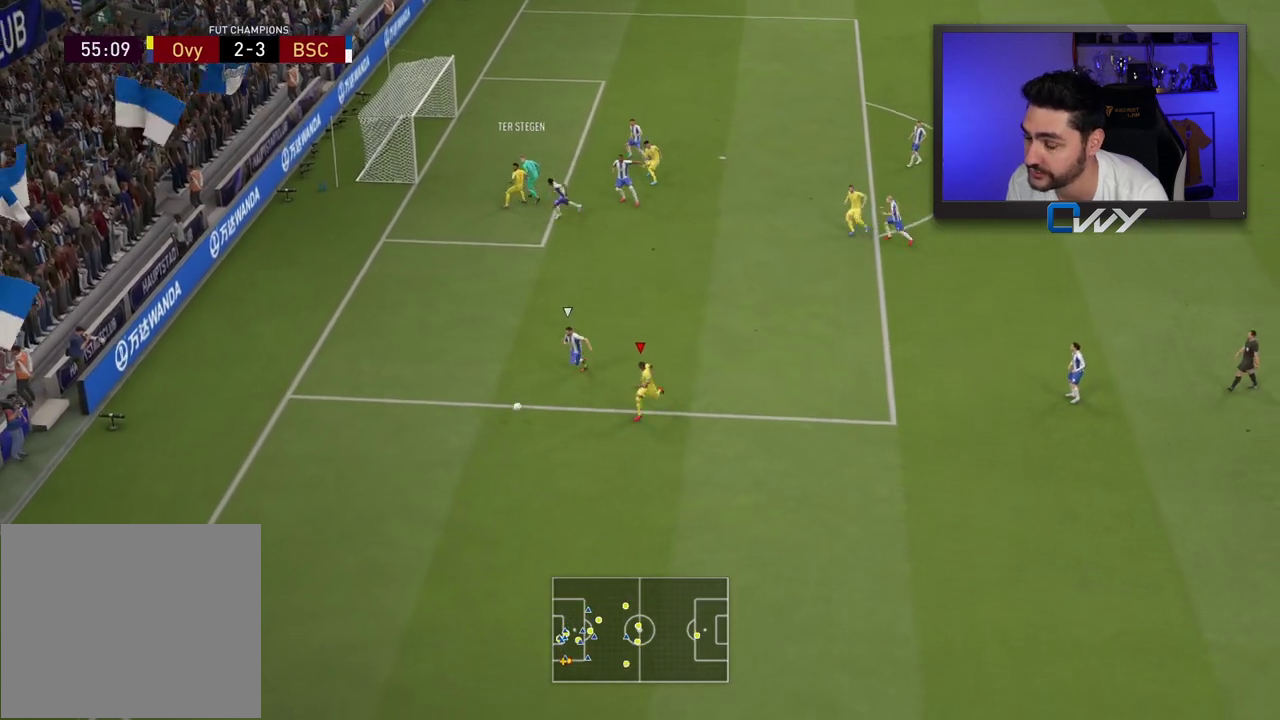
{"buttons": ["L3"], "left_stick": "left", "right_stick": "center", "events": [[67, "SQUARE", "down"], [117, "CROSS", "down"], [300, "CROSS", "up"], [300, "SQUARE", "up"]]}
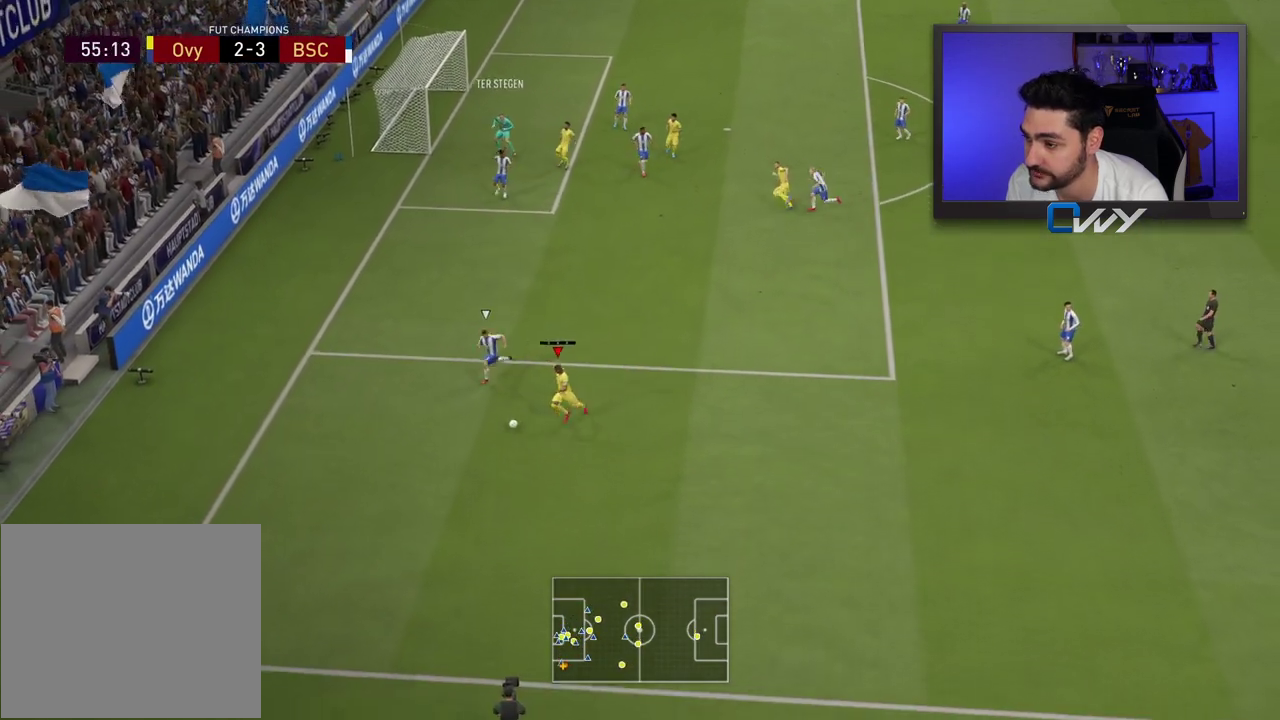
{"buttons": [], "left_stick": "up", "right_stick": "center", "events": [[317, "left_stick", "up-left"], [417, "L3", "up"], [450, "left_stick", "up"]]}